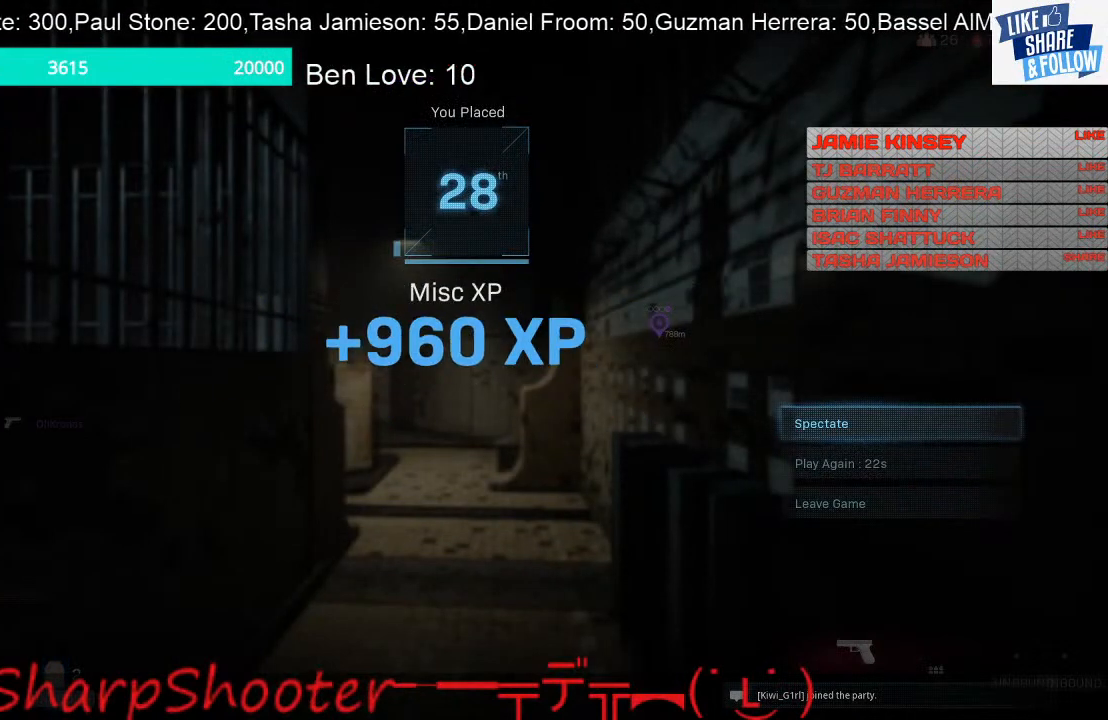
Gameplay with a controller (PlayStation layout); each line is a JSON object with the inputs held at the frame after it. "events" lists button and stick changes between this image and that frame as [ms after this image, input, new state], when the widget could be followed in between.
{"buttons": ["DPAD_DOWN"], "left_stick": "center", "right_stick": "center", "events": [[500, "DPAD_DOWN", "down"]]}
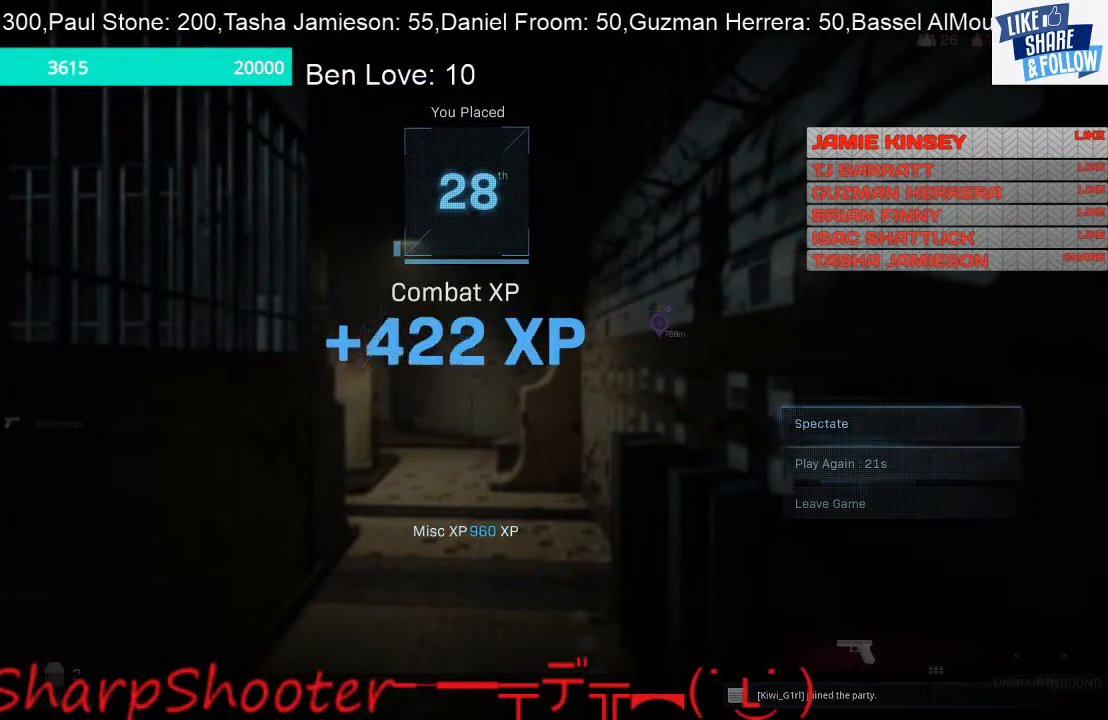
{"buttons": [], "left_stick": "center", "right_stick": "center", "events": [[100, "DPAD_DOWN", "up"], [200, "DPAD_DOWN", "down"], [300, "DPAD_DOWN", "up"], [367, "CROSS", "down"], [500, "CROSS", "up"]]}
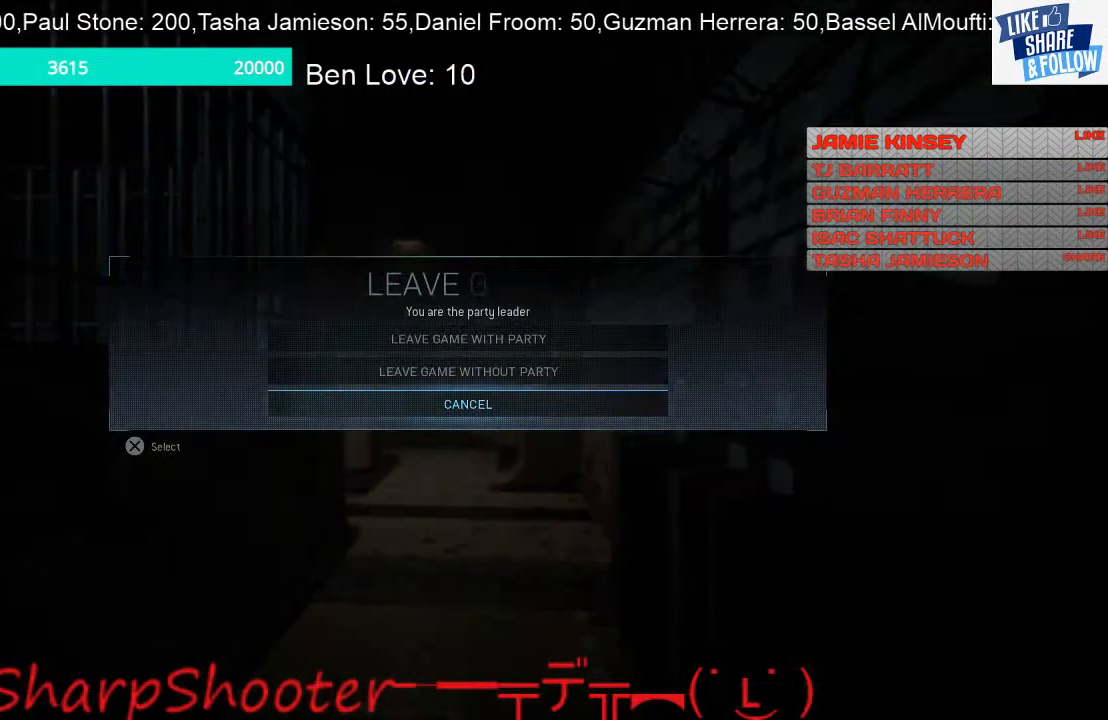
{"buttons": ["DPAD_UP"], "left_stick": "center", "right_stick": "center", "events": [[467, "DPAD_UP", "down"]]}
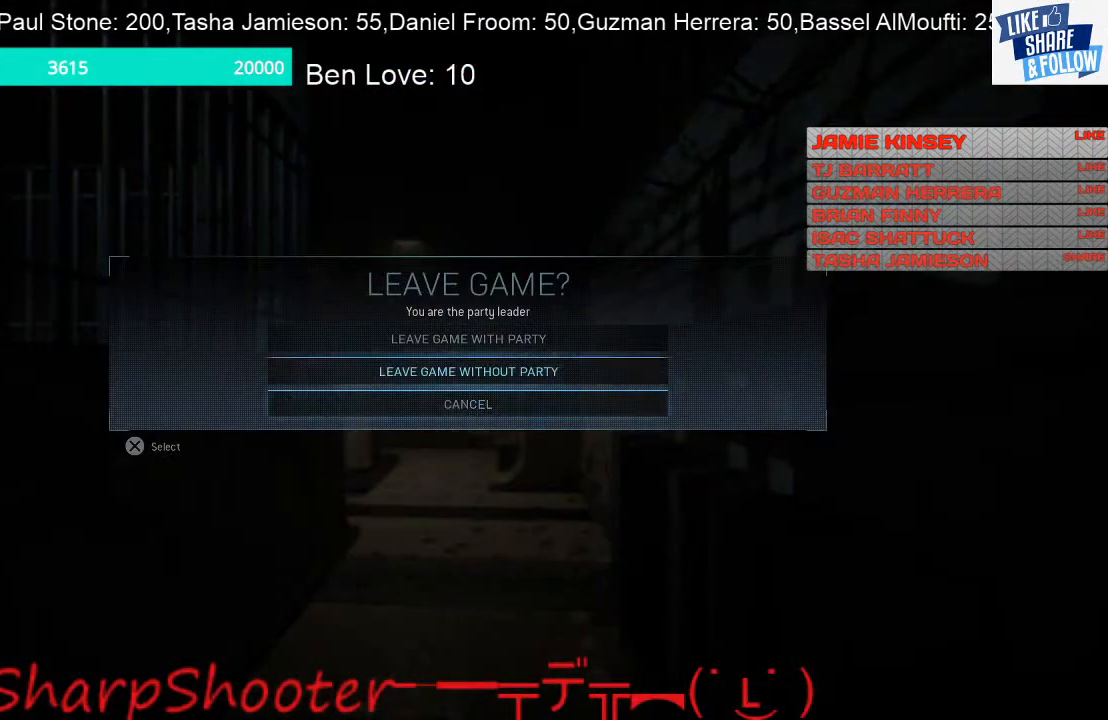
{"buttons": [], "left_stick": "center", "right_stick": "center", "events": [[67, "DPAD_UP", "up"], [133, "DPAD_UP", "down"], [267, "DPAD_UP", "up"], [333, "CROSS", "down"], [433, "CROSS", "up"]]}